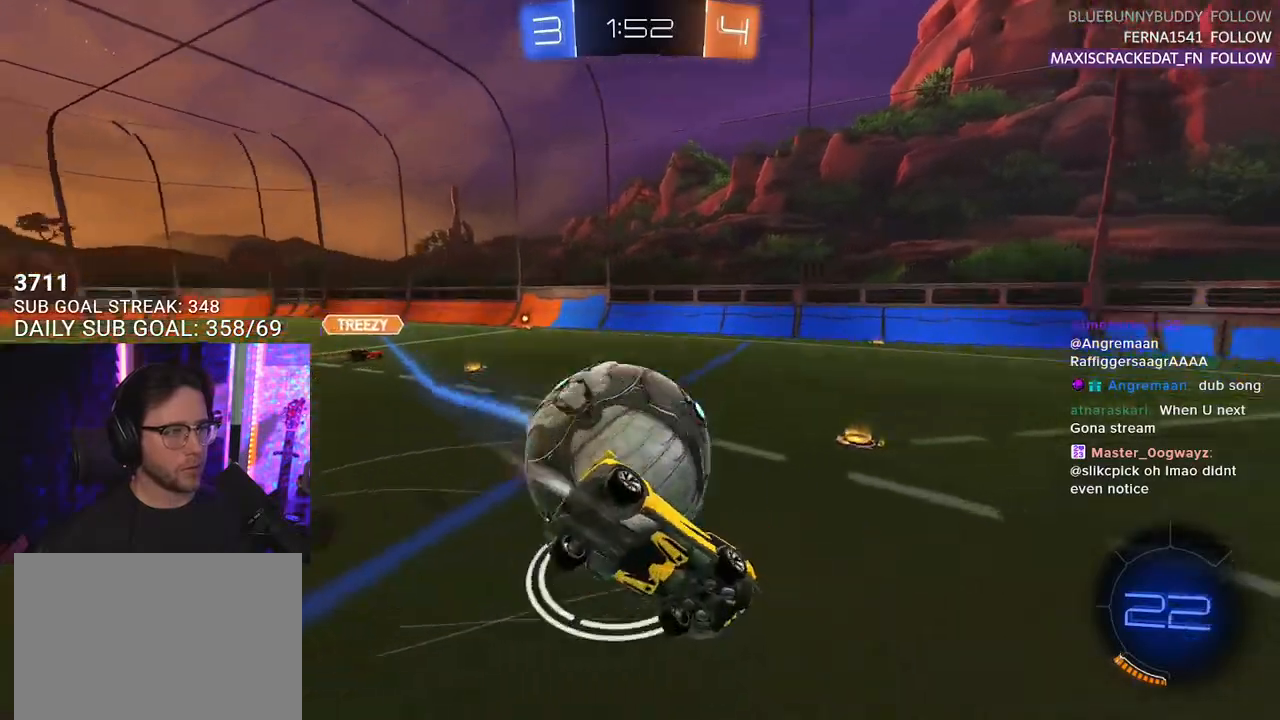
Gameplay with a controller (PlayStation layout); each line is a JSON object with the inputs held at the frame after it. "events" lists button and stick changes between this image and that frame as [ms after this image, input, new state], when the widget could be followed in between. Not read: SELECT START.
{"buttons": ["L2", "R2"], "left_stick": "down-left", "right_stick": "center", "events": [[17, "R1", "up"], [17, "left_stick", "down-left"], [267, "TRIANGLE", "down"], [367, "TRIANGLE", "up"]]}
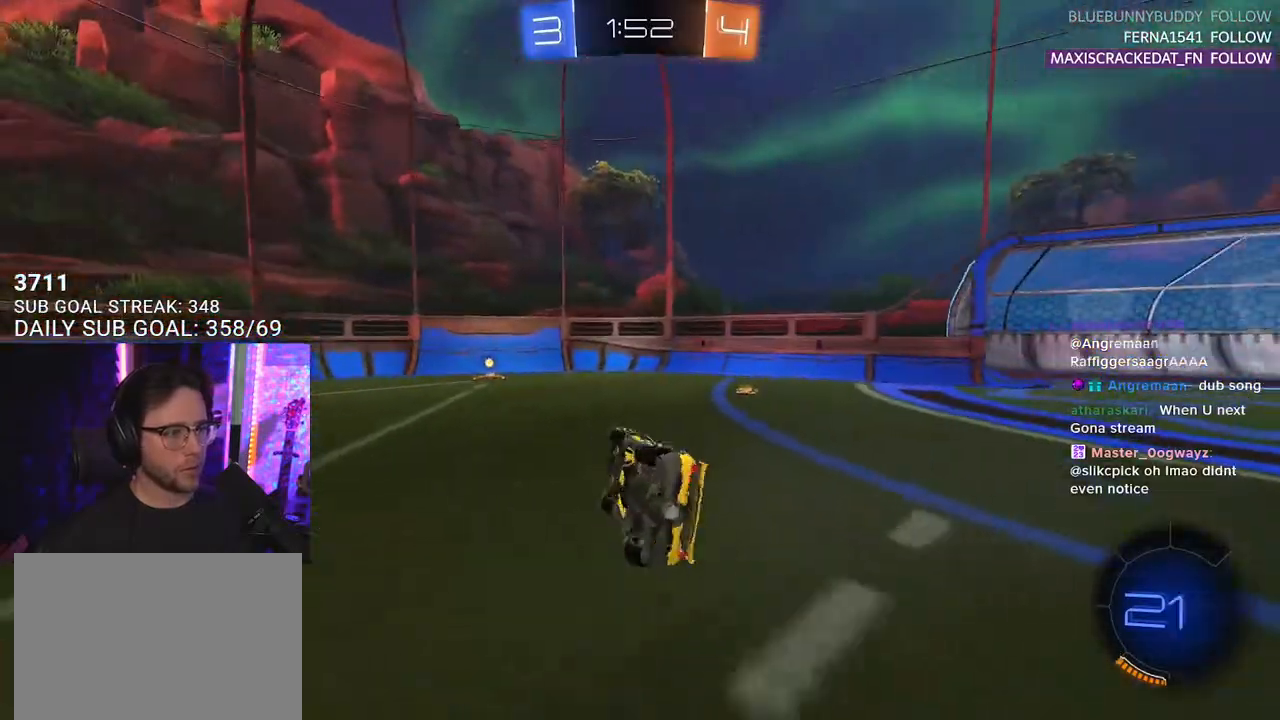
{"buttons": ["R2"], "left_stick": "right", "right_stick": "center", "events": [[33, "R1", "down"], [100, "left_stick", "down"], [117, "L2", "up"], [250, "left_stick", "center"], [317, "R1", "up"], [383, "TRIANGLE", "down"], [467, "left_stick", "right"], [483, "TRIANGLE", "up"]]}
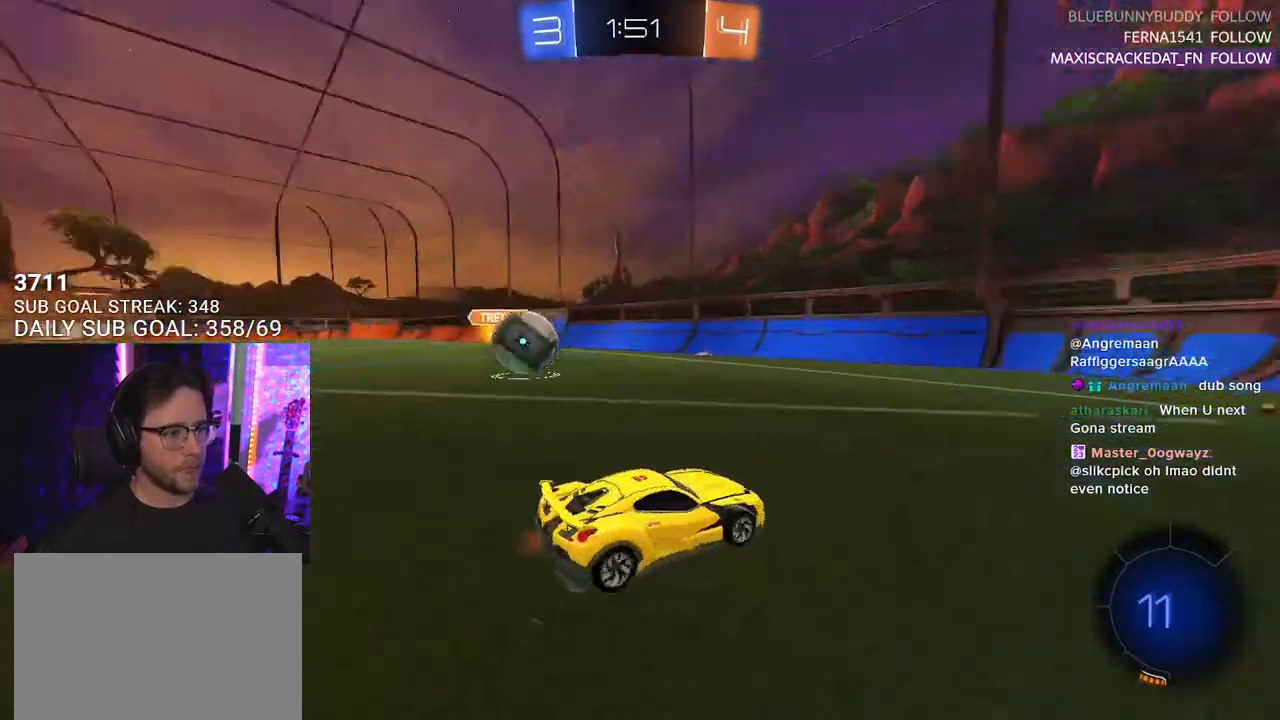
{"buttons": [], "left_stick": "down-right", "right_stick": "center", "events": [[150, "left_stick", "center"], [233, "left_stick", "down-left"], [300, "SQUARE", "down"], [417, "left_stick", "down-right"], [467, "SQUARE", "up"], [483, "R2", "up"]]}
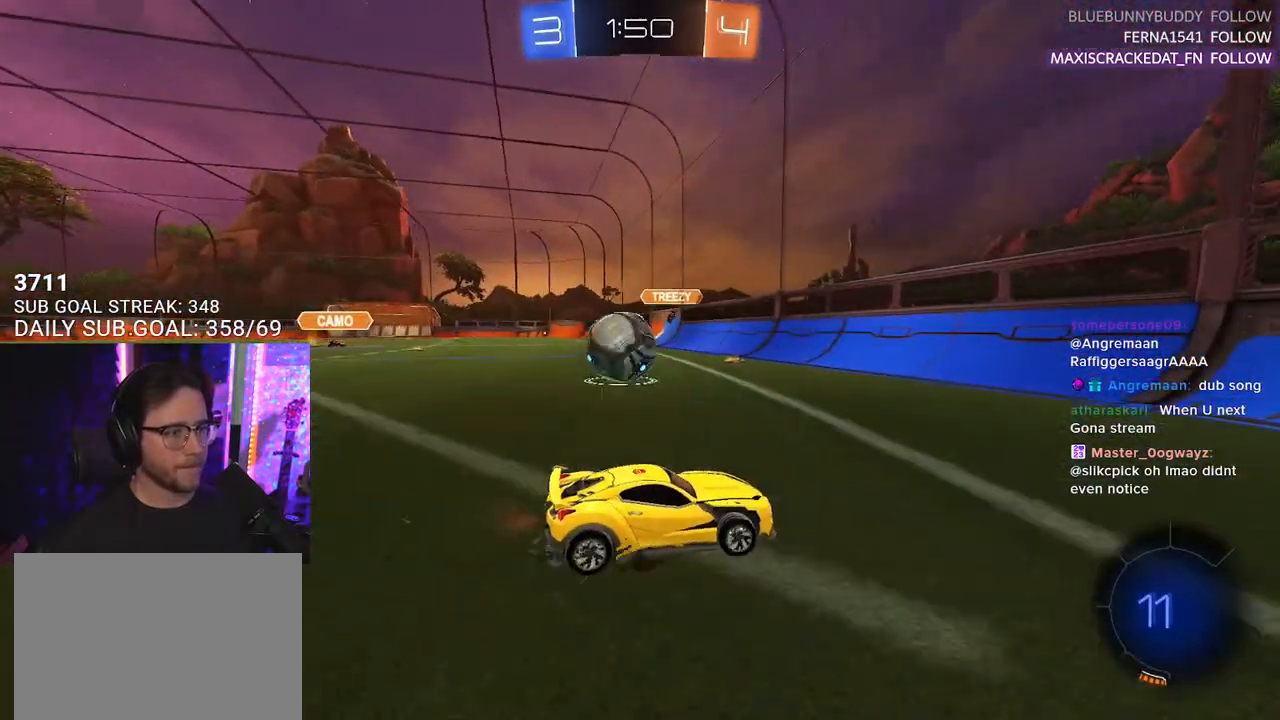
{"buttons": ["R2"], "left_stick": "down-right", "right_stick": "center", "events": [[17, "L2", "down"], [350, "L2", "up"], [383, "R2", "down"]]}
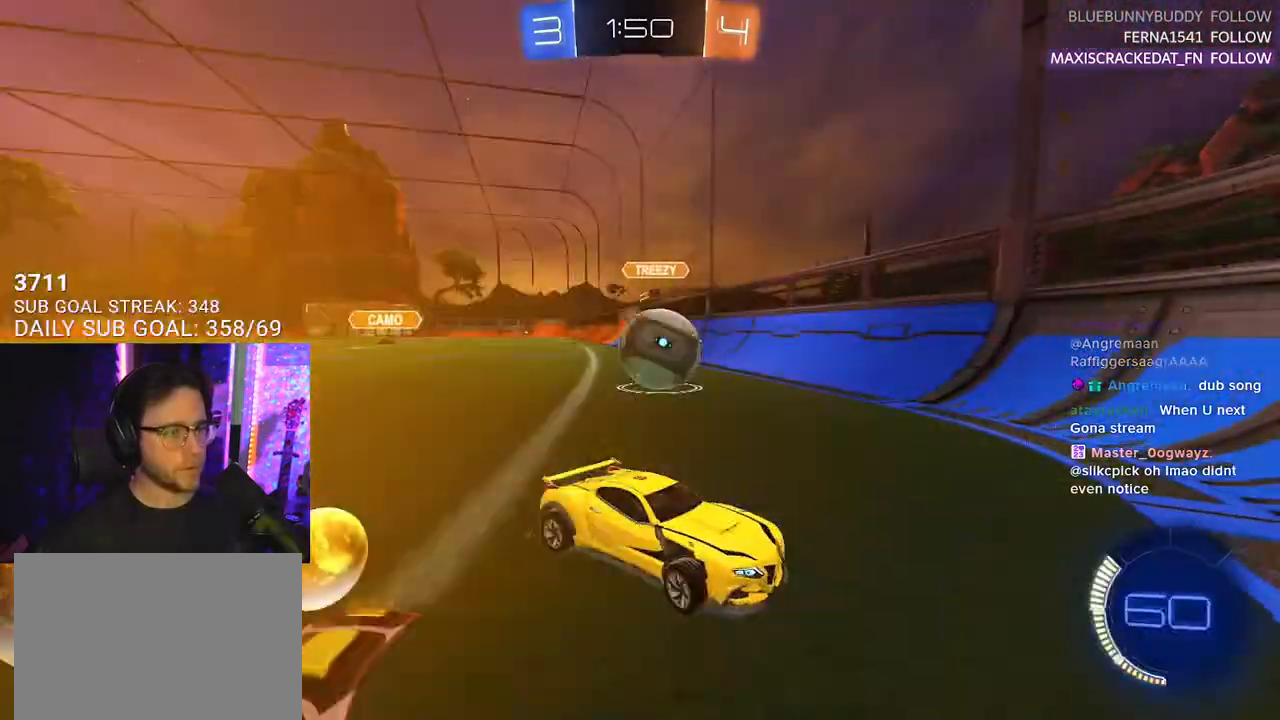
{"buttons": ["R2"], "left_stick": "left", "right_stick": "center", "events": [[50, "left_stick", "left"]]}
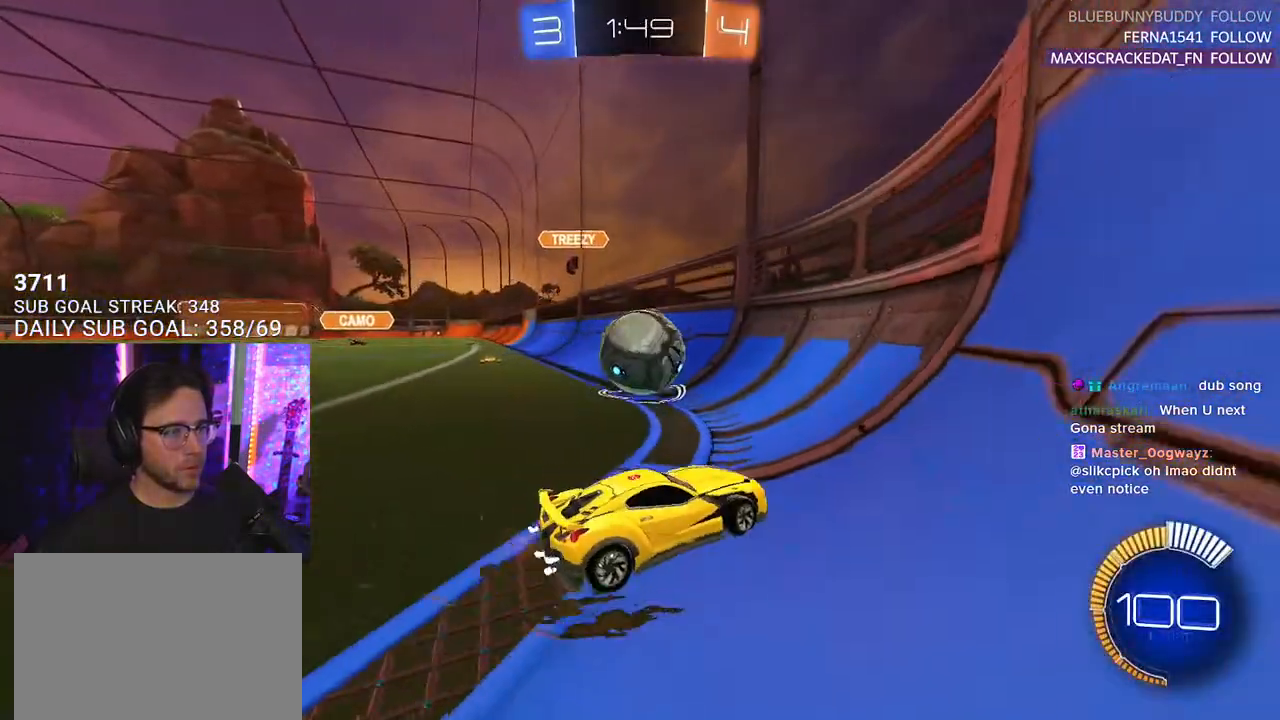
{"buttons": ["R1", "R2"], "left_stick": "right", "right_stick": "center", "events": [[17, "R1", "down"], [233, "left_stick", "center"], [417, "left_stick", "right"]]}
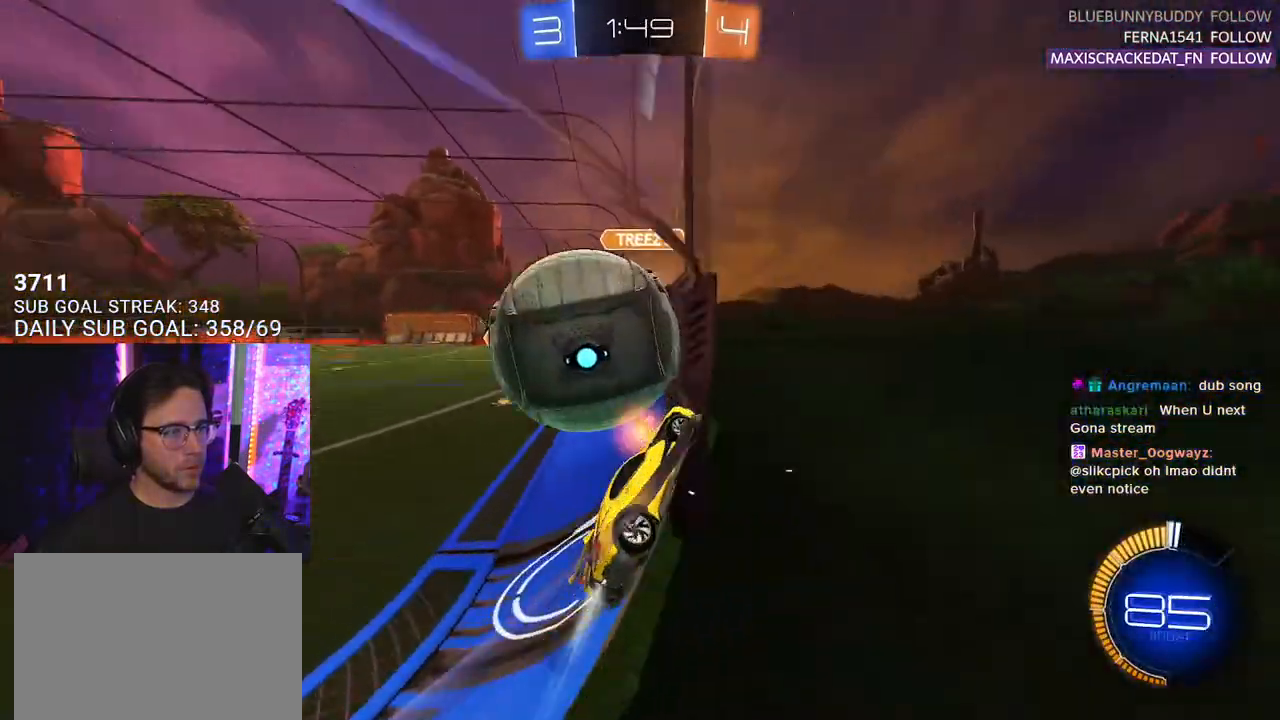
{"buttons": ["R2"], "left_stick": "down-left", "right_stick": "center", "events": [[267, "left_stick", "down-left"], [283, "R1", "up"]]}
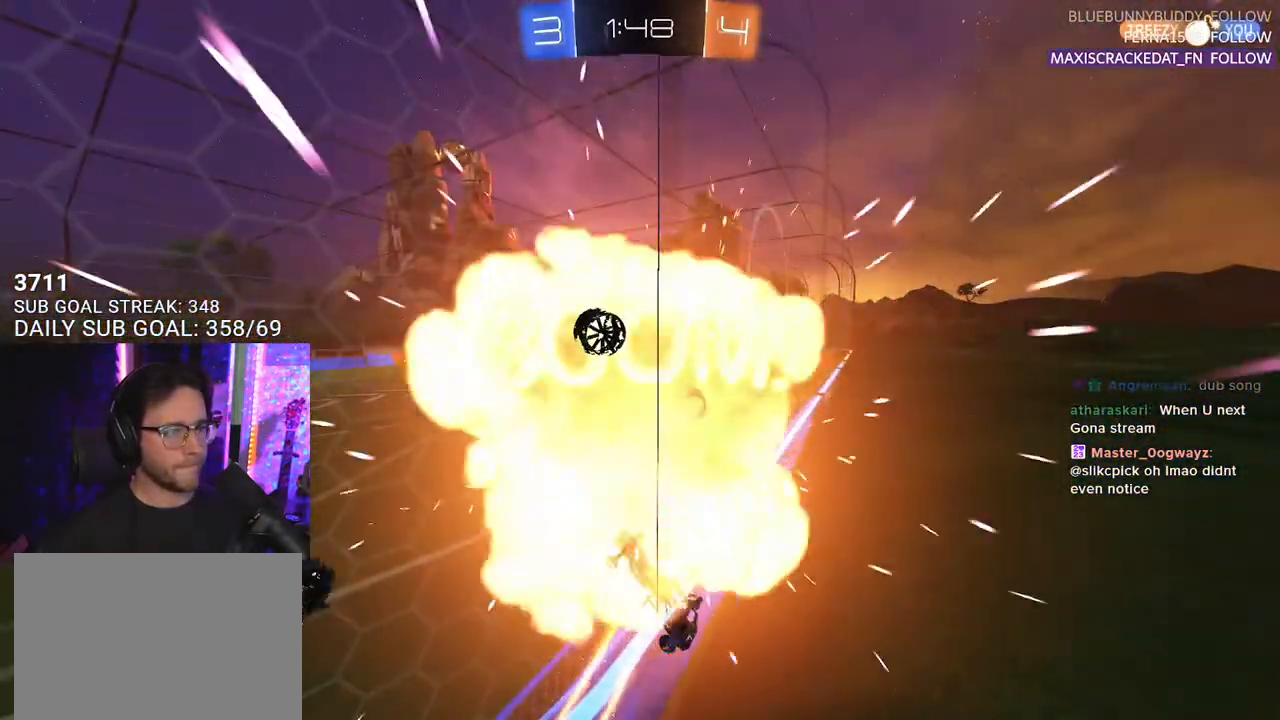
{"buttons": ["R2"], "left_stick": "center", "right_stick": "center", "events": [[117, "left_stick", "center"]]}
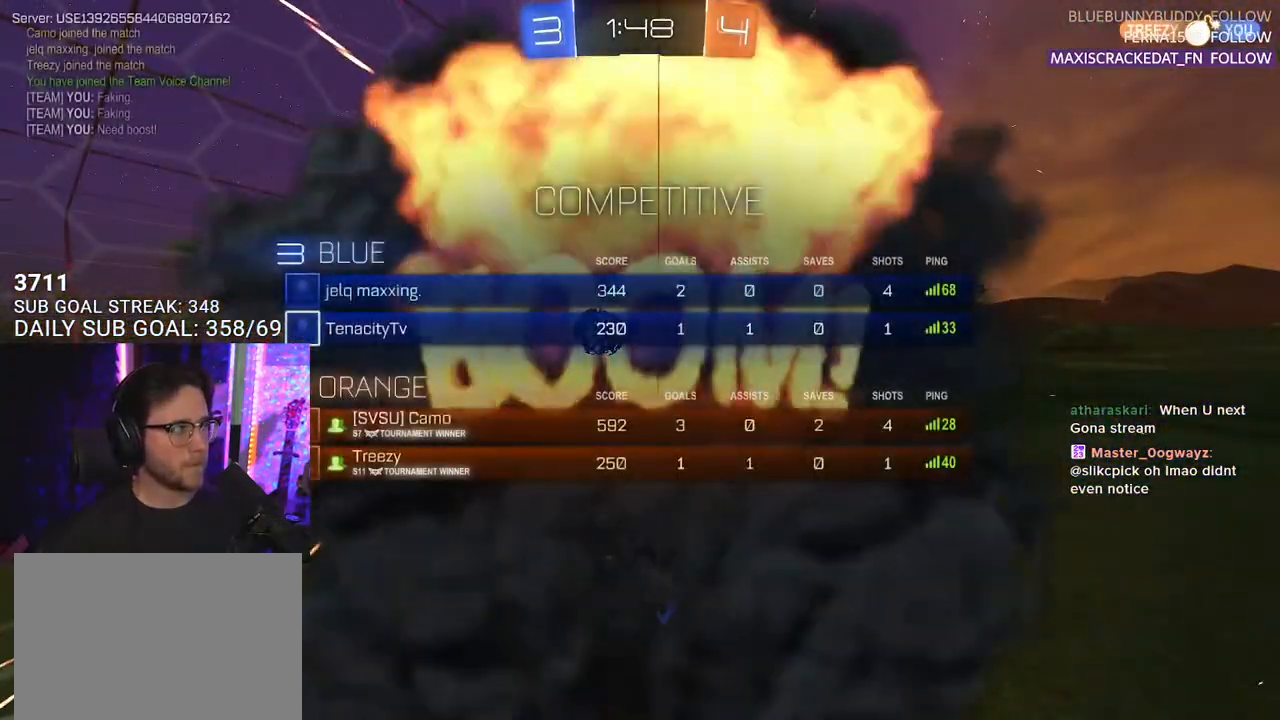
{"buttons": ["R2"], "left_stick": "center", "right_stick": "center", "events": []}
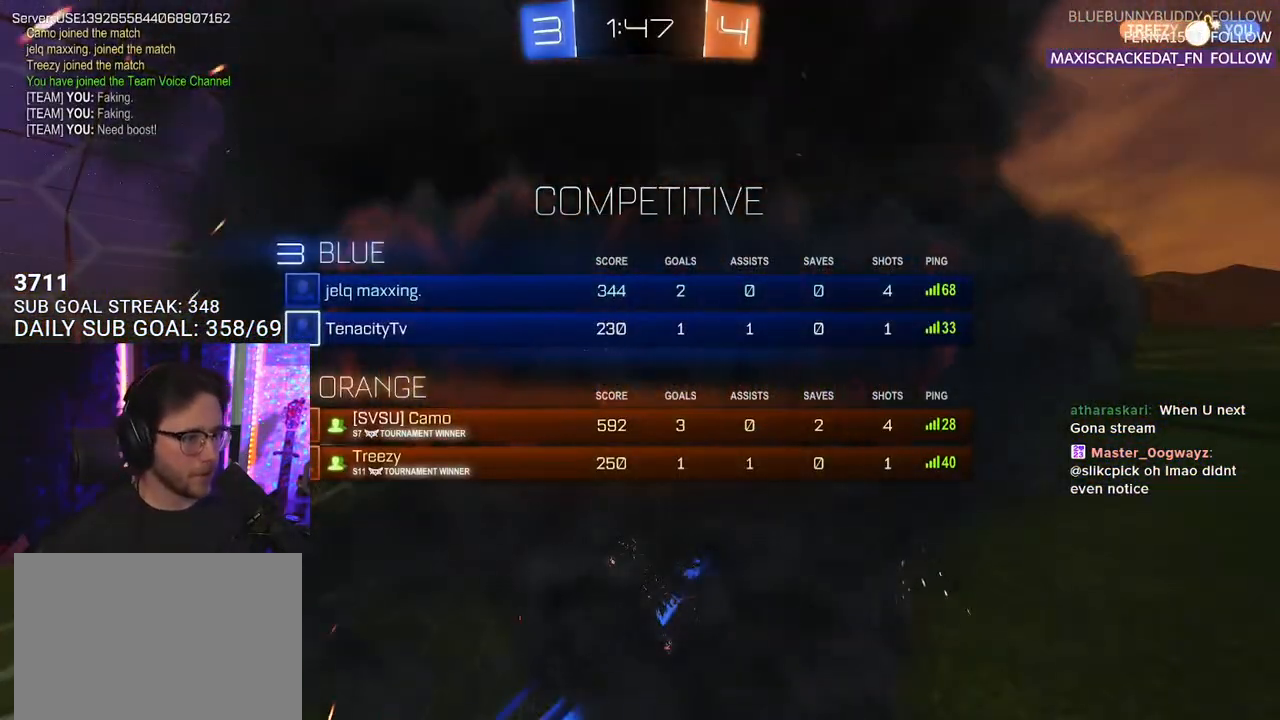
{"buttons": ["R2"], "left_stick": "center", "right_stick": "center", "events": []}
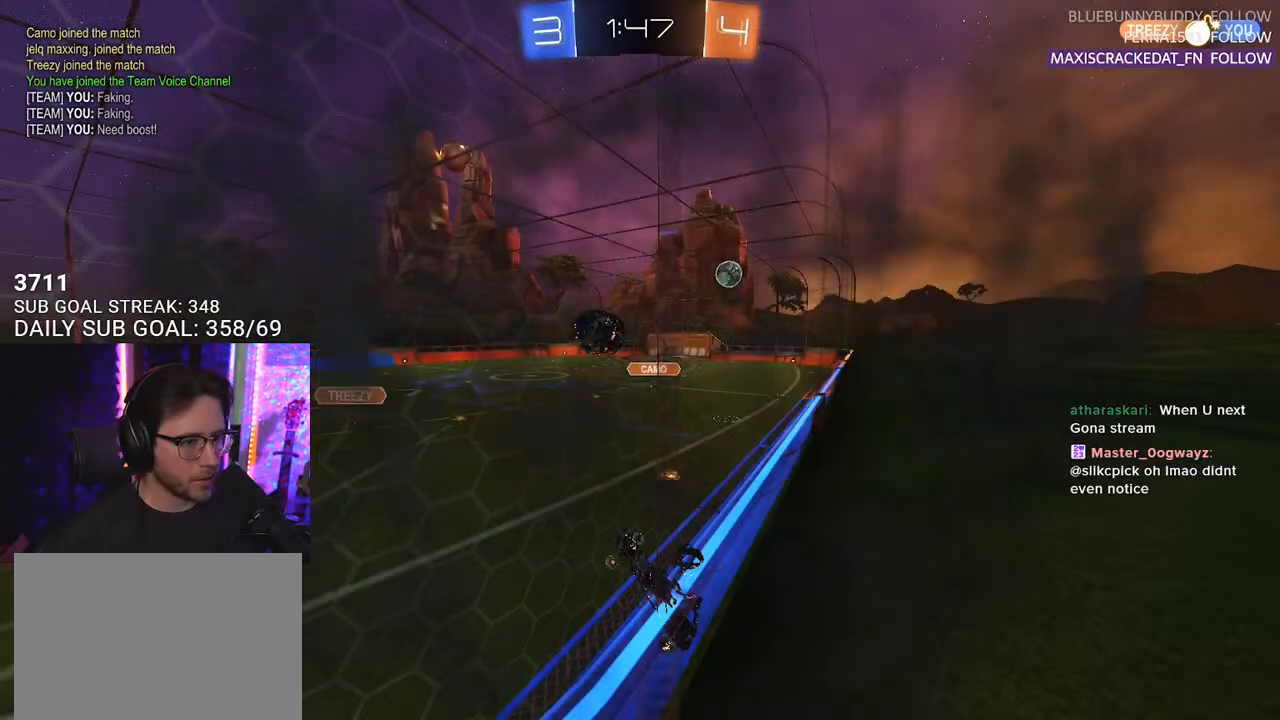
{"buttons": ["R2"], "left_stick": "center", "right_stick": "center", "events": []}
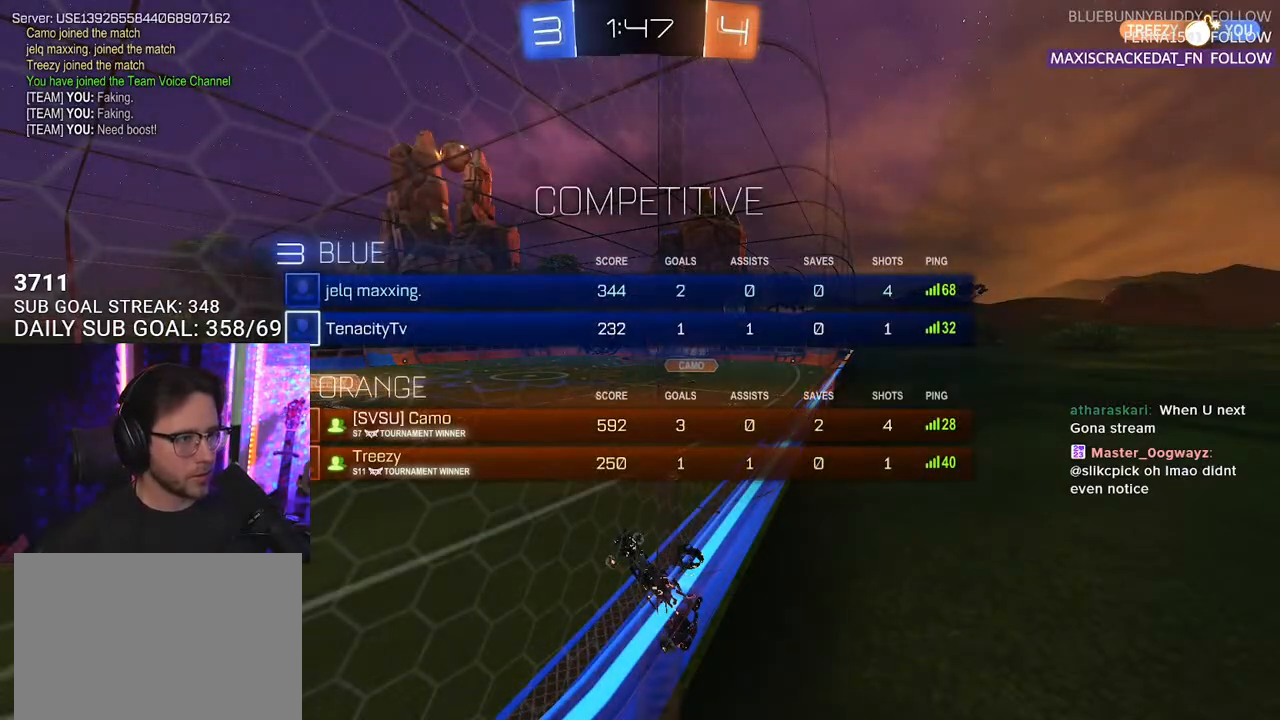
{"buttons": ["R2"], "left_stick": "center", "right_stick": "center", "events": []}
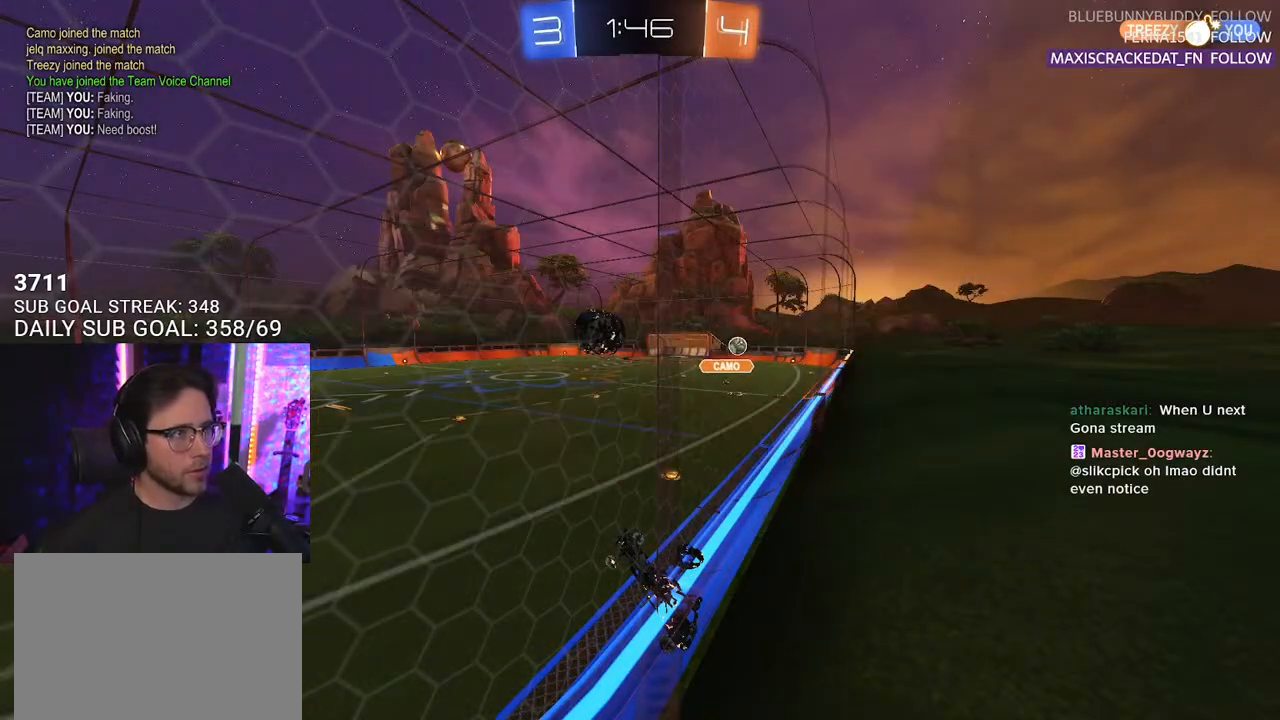
{"buttons": ["R2"], "left_stick": "center", "right_stick": "center", "events": []}
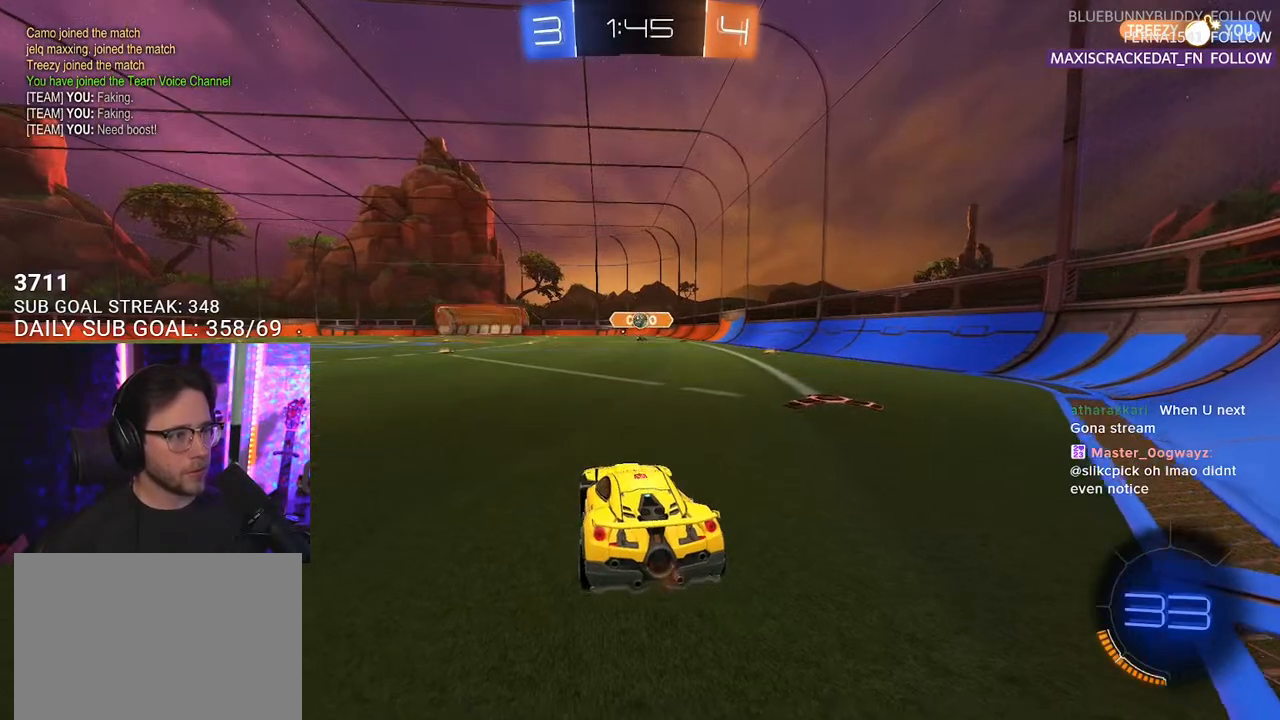
{"buttons": ["R2"], "left_stick": "center", "right_stick": "center", "events": [[300, "left_stick", "right"], [417, "left_stick", "center"]]}
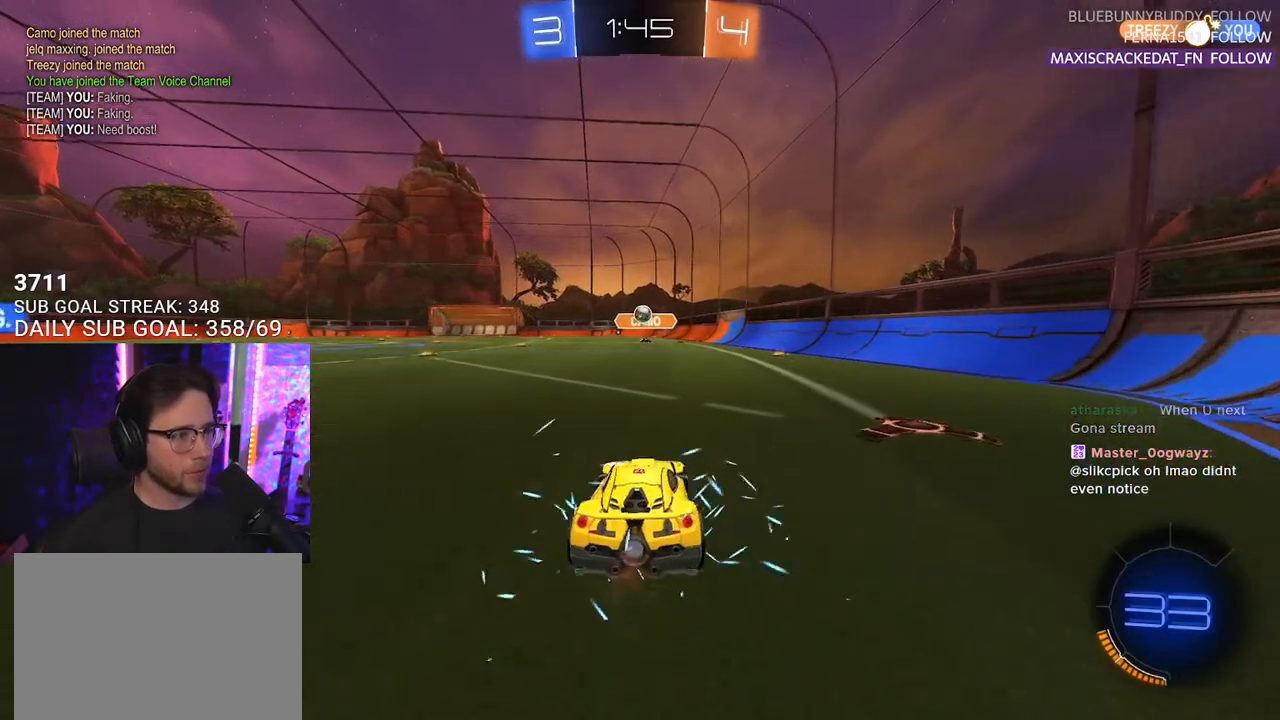
{"buttons": ["R2"], "left_stick": "left", "right_stick": "center", "events": [[383, "left_stick", "left"]]}
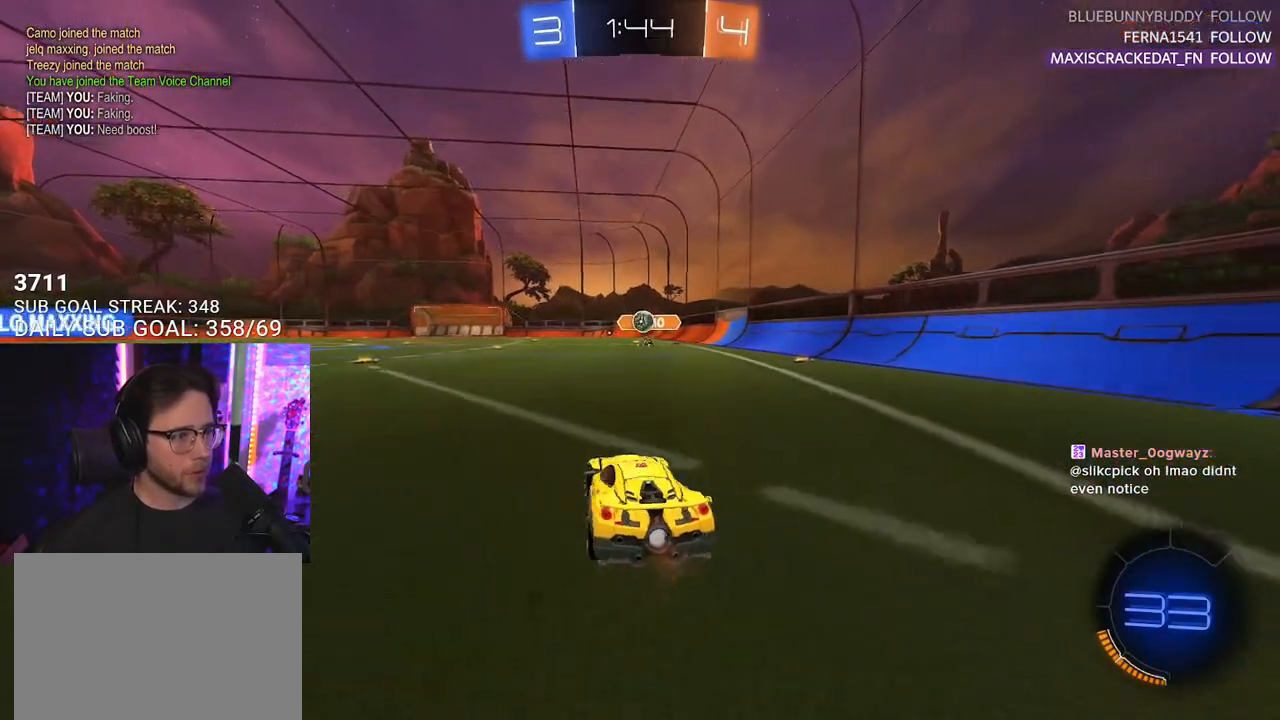
{"buttons": ["R2"], "left_stick": "left", "right_stick": "center", "events": [[250, "R2", "up"], [267, "L2", "down"], [433, "L2", "up"], [433, "R2", "down"]]}
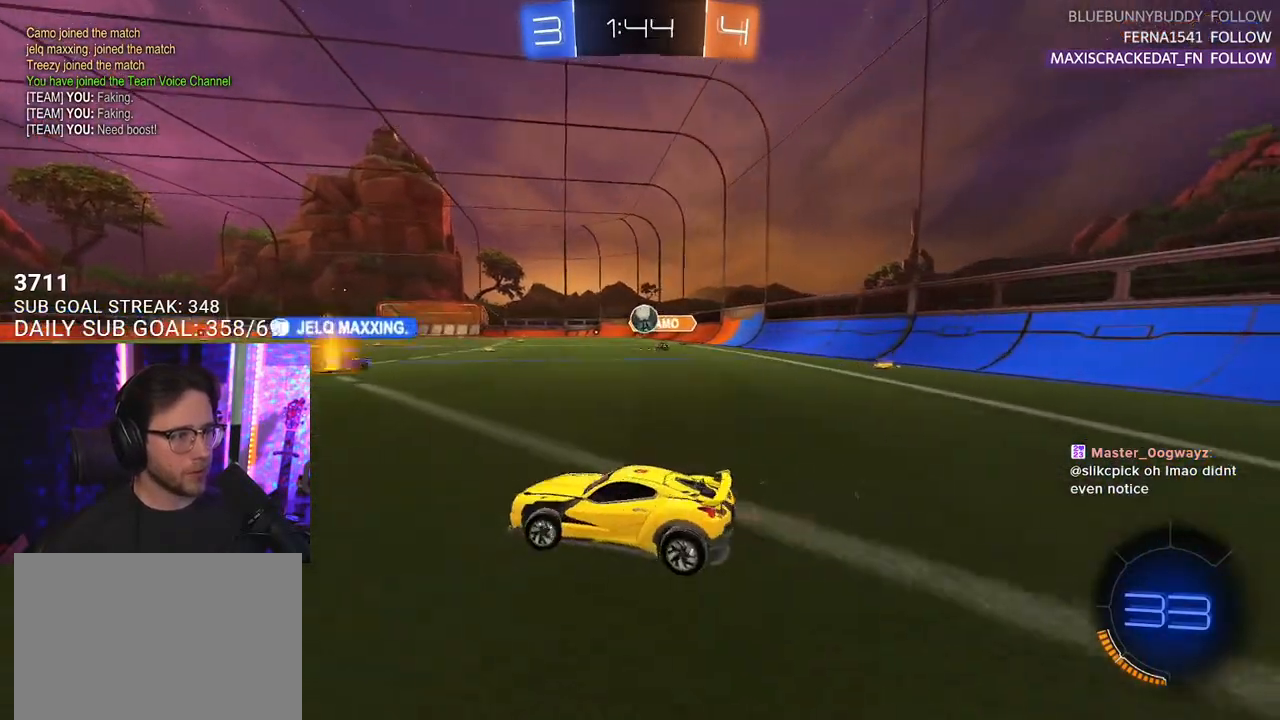
{"buttons": ["R2"], "left_stick": "right", "right_stick": "center", "events": [[17, "left_stick", "down-left"], [267, "left_stick", "right"]]}
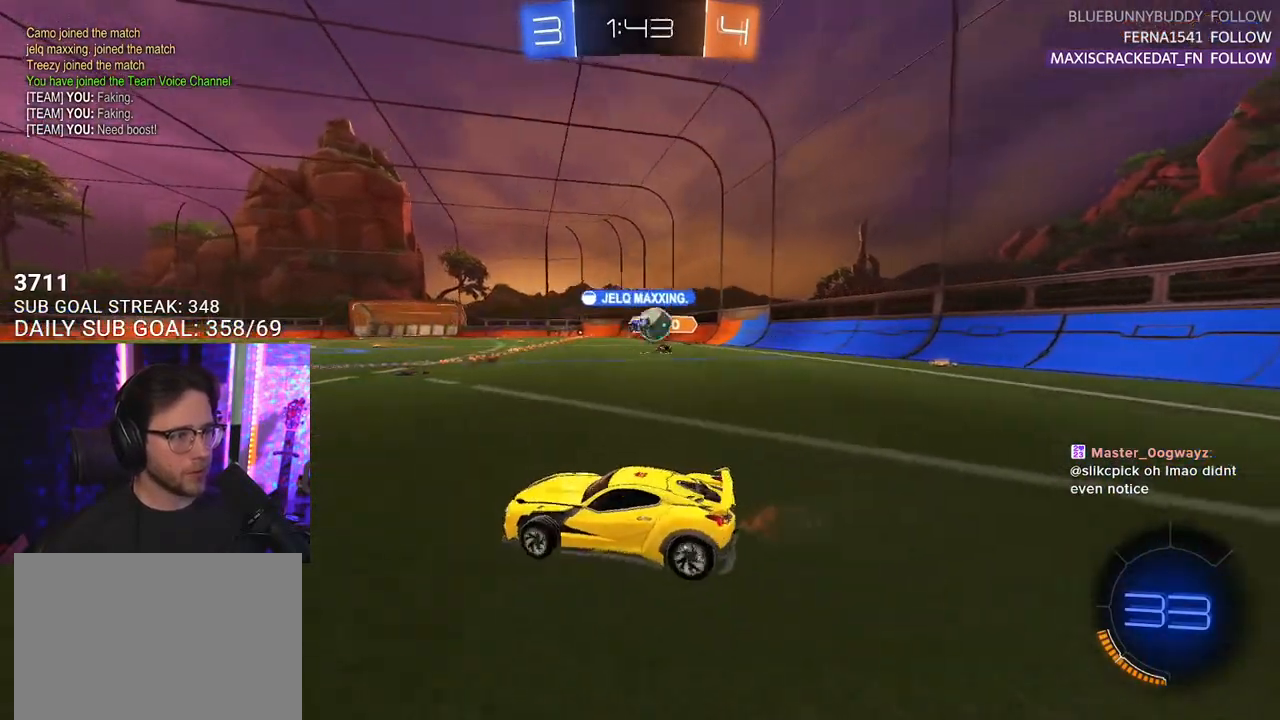
{"buttons": ["R2"], "left_stick": "center", "right_stick": "center", "events": [[467, "left_stick", "center"]]}
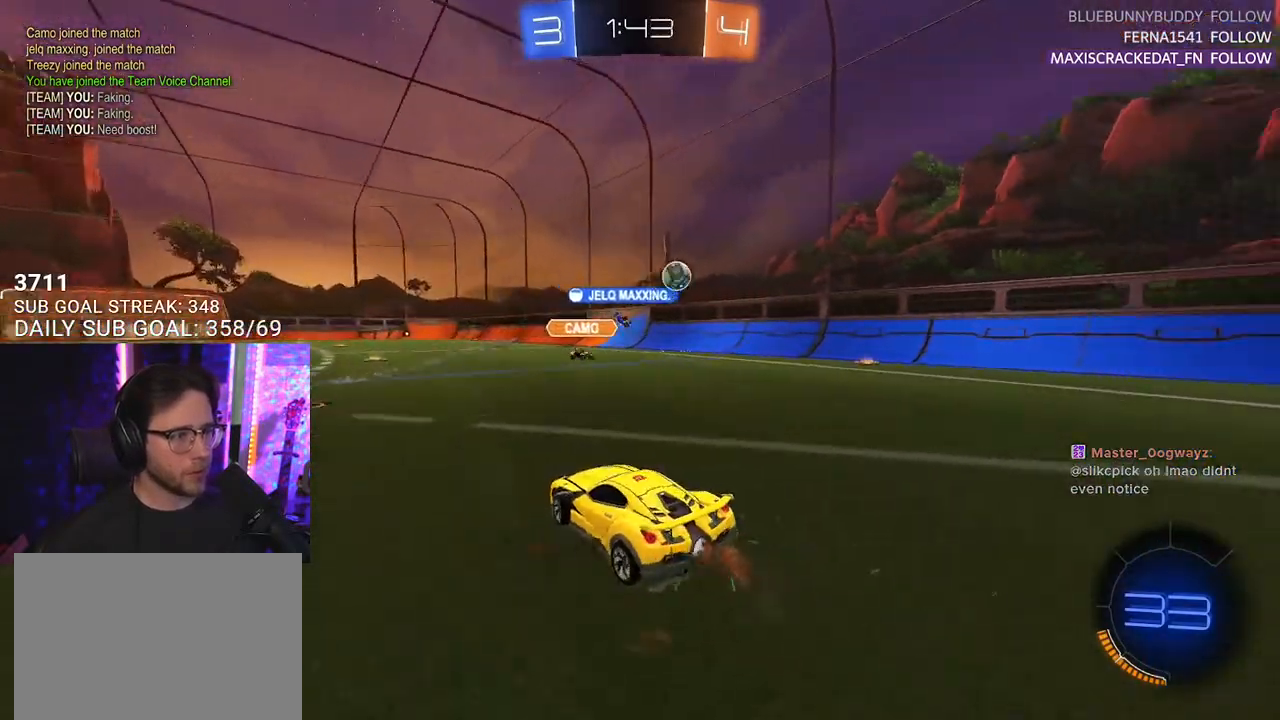
{"buttons": ["R2"], "left_stick": "down-left", "right_stick": "center", "events": [[217, "left_stick", "right"], [467, "left_stick", "down-left"]]}
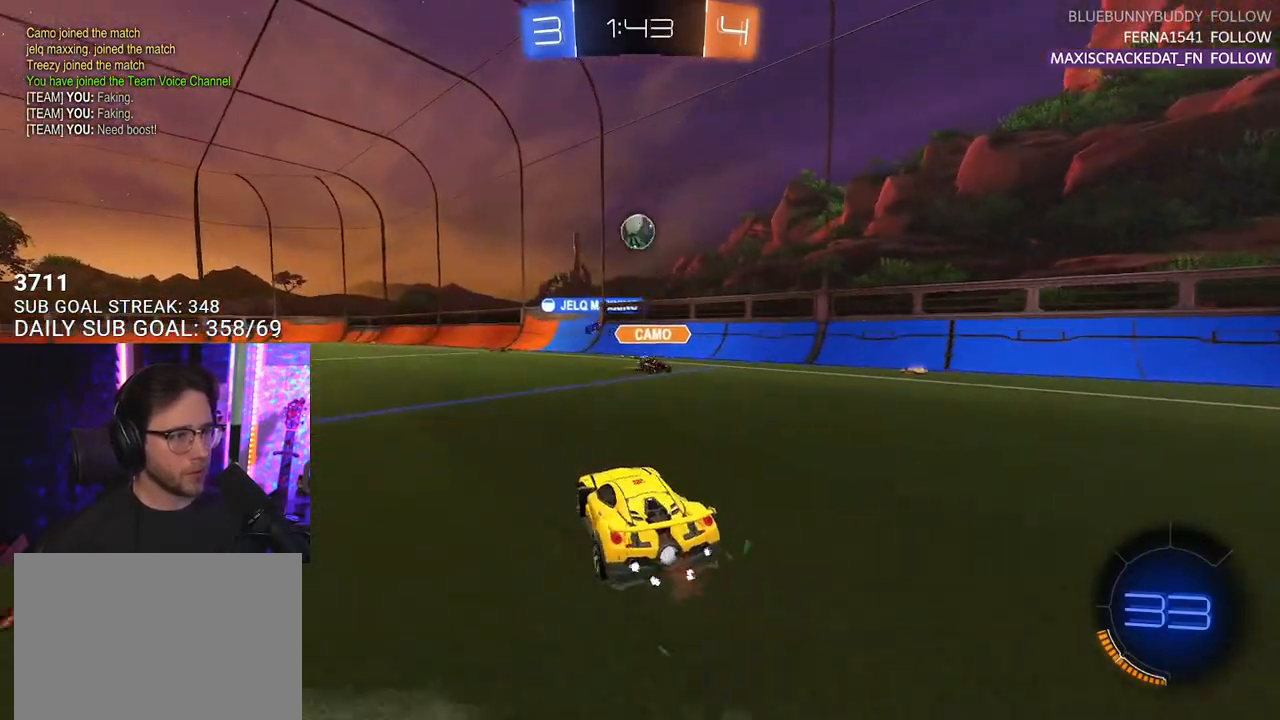
{"buttons": ["R1", "R2"], "left_stick": "up-right", "right_stick": "center", "events": [[100, "CROSS", "down"], [200, "left_stick", "down"], [400, "R1", "down"], [433, "CROSS", "up"], [483, "left_stick", "up-right"]]}
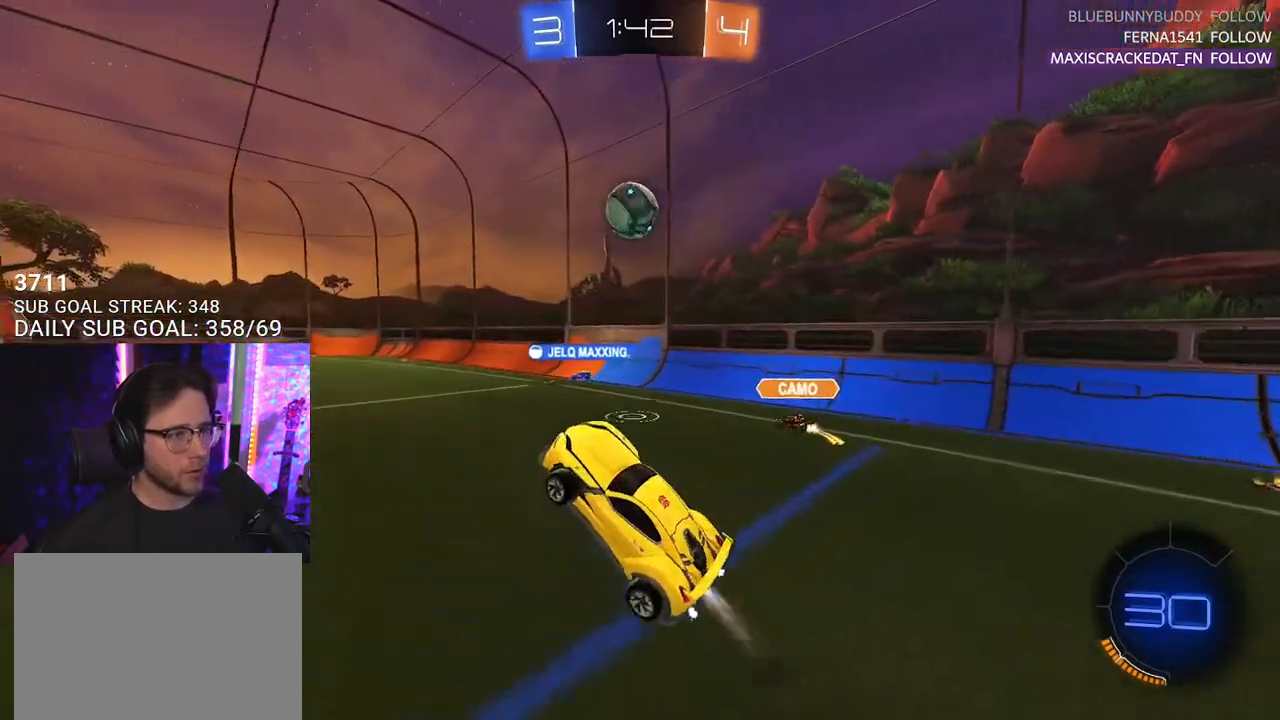
{"buttons": ["R2"], "left_stick": "up", "right_stick": "center", "events": [[250, "left_stick", "right"], [367, "R1", "up"], [433, "left_stick", "center"], [500, "left_stick", "up"]]}
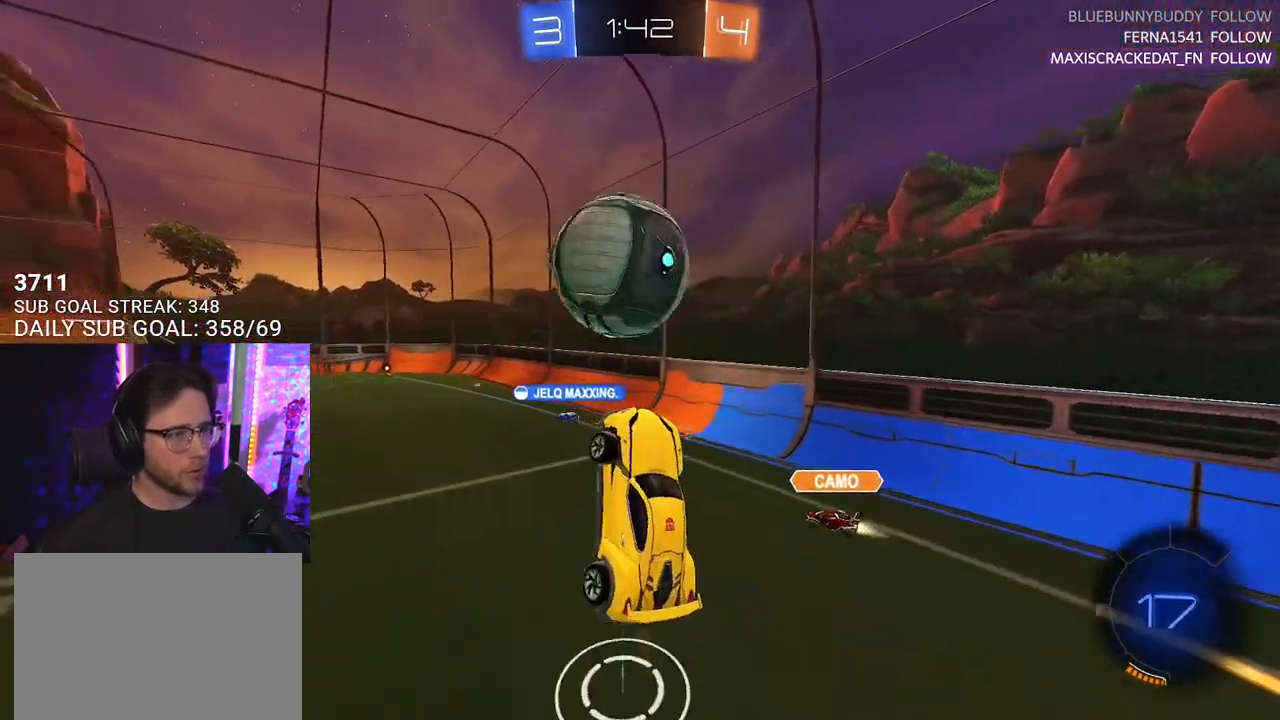
{"buttons": ["R2"], "left_stick": "down", "right_stick": "center", "events": [[100, "CROSS", "down"], [167, "L3", "down"], [183, "left_stick", "down-right"], [200, "CROSS", "up"], [233, "left_stick", "down"], [467, "L3", "up"]]}
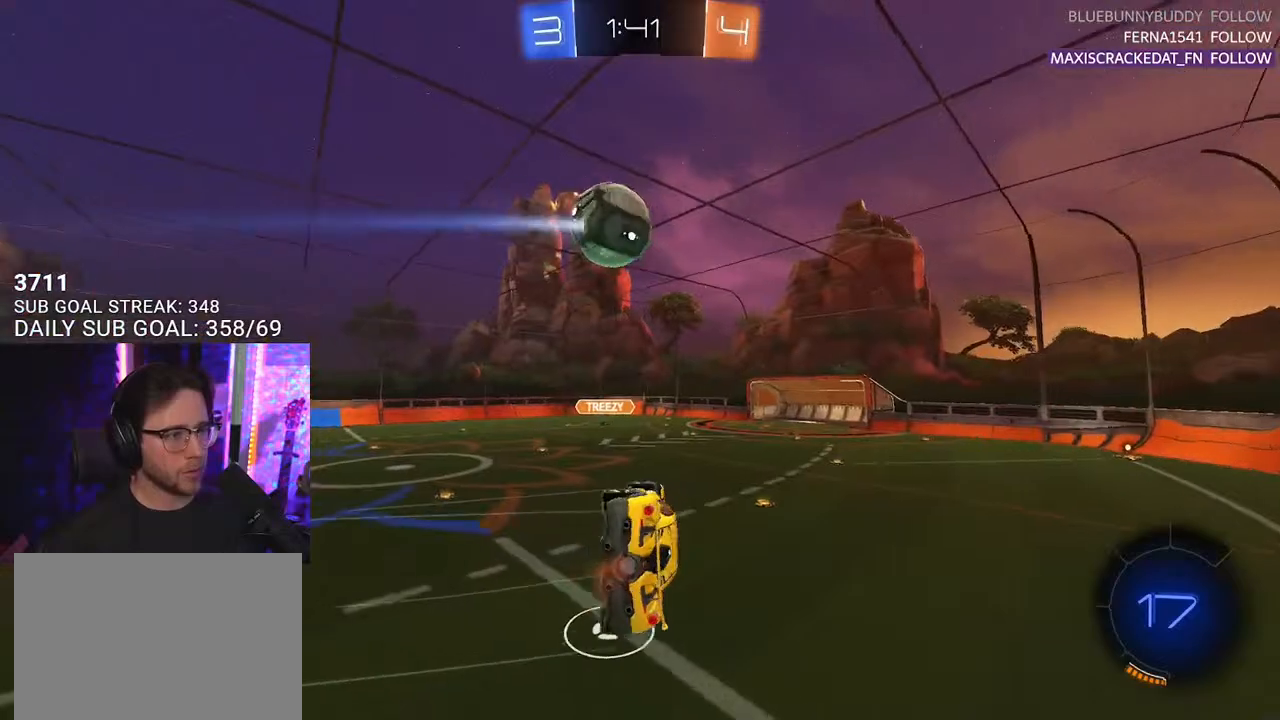
{"buttons": ["R2", "L3"], "left_stick": "up", "right_stick": "center", "events": [[317, "L3", "down"], [350, "left_stick", "left"], [483, "left_stick", "up"]]}
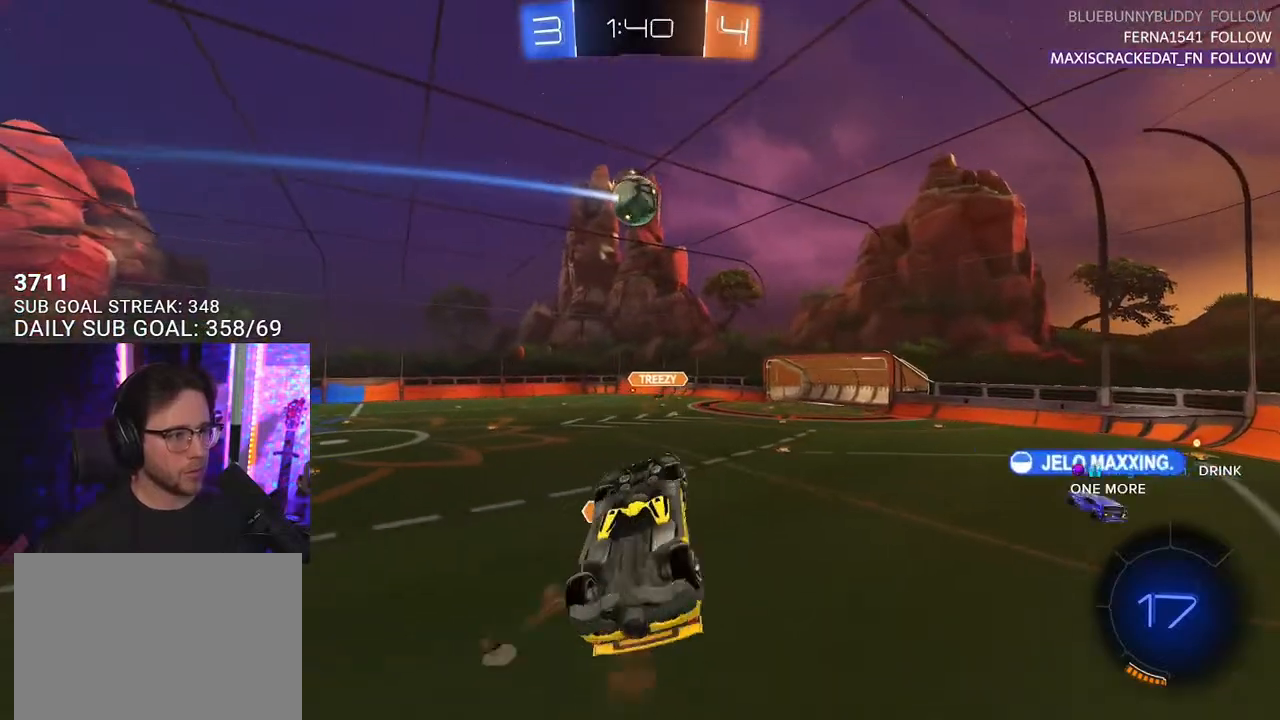
{"buttons": ["R2"], "left_stick": "center", "right_stick": "center", "events": [[100, "left_stick", "up-right"], [333, "L3", "up"], [333, "left_stick", "up"], [467, "left_stick", "center"]]}
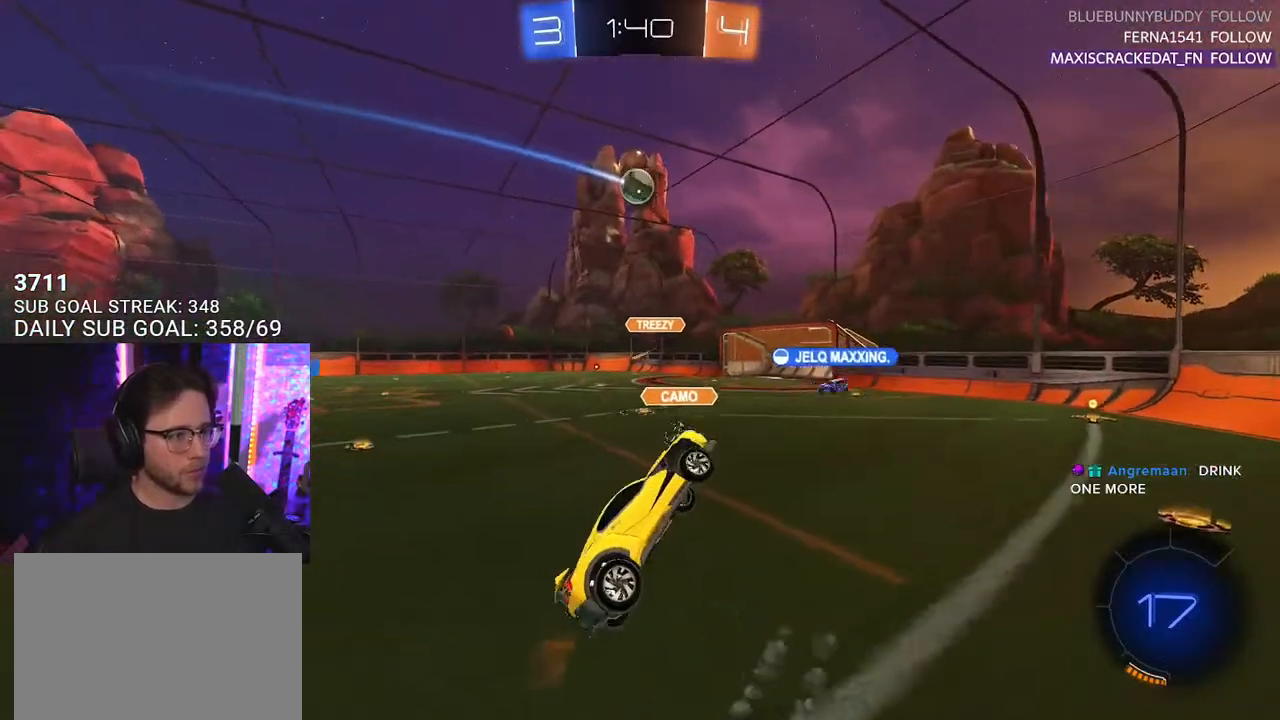
{"buttons": ["L2"], "left_stick": "right", "right_stick": "center", "events": [[33, "left_stick", "left"], [283, "left_stick", "right"], [383, "R2", "up"], [400, "L2", "down"]]}
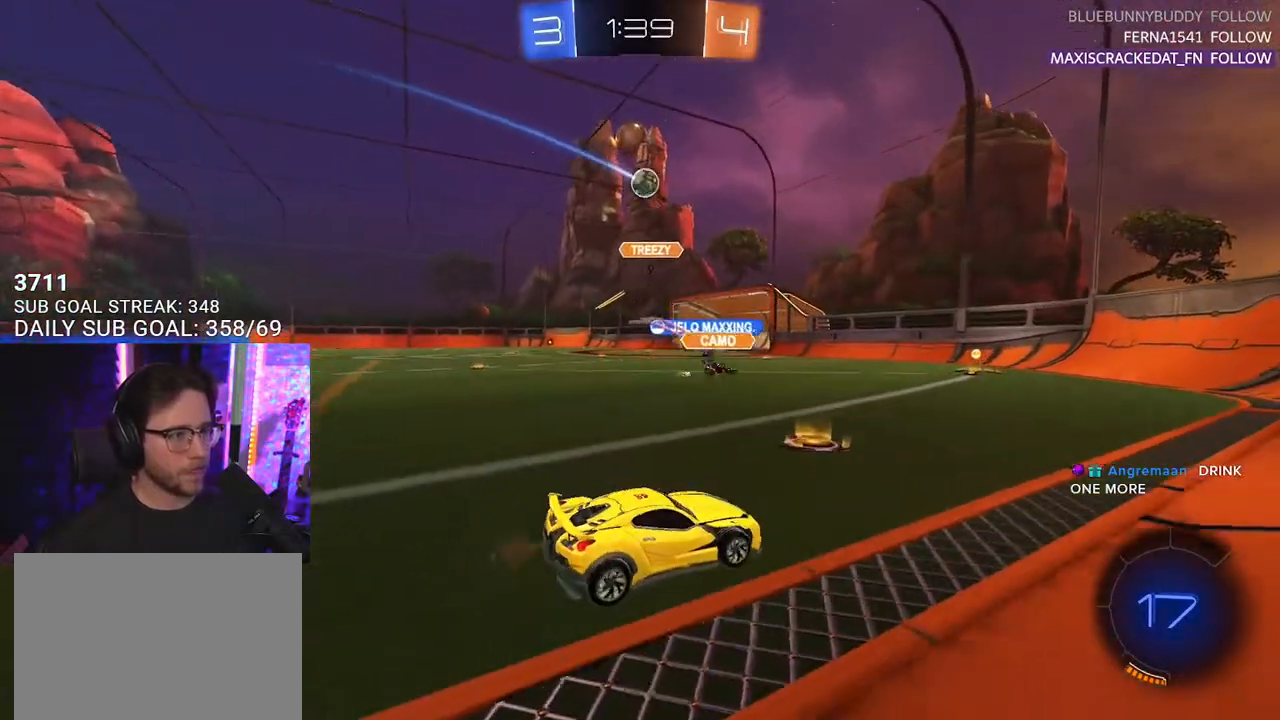
{"buttons": ["L2"], "left_stick": "right", "right_stick": "center", "events": [[233, "left_stick", "center"], [467, "left_stick", "right"]]}
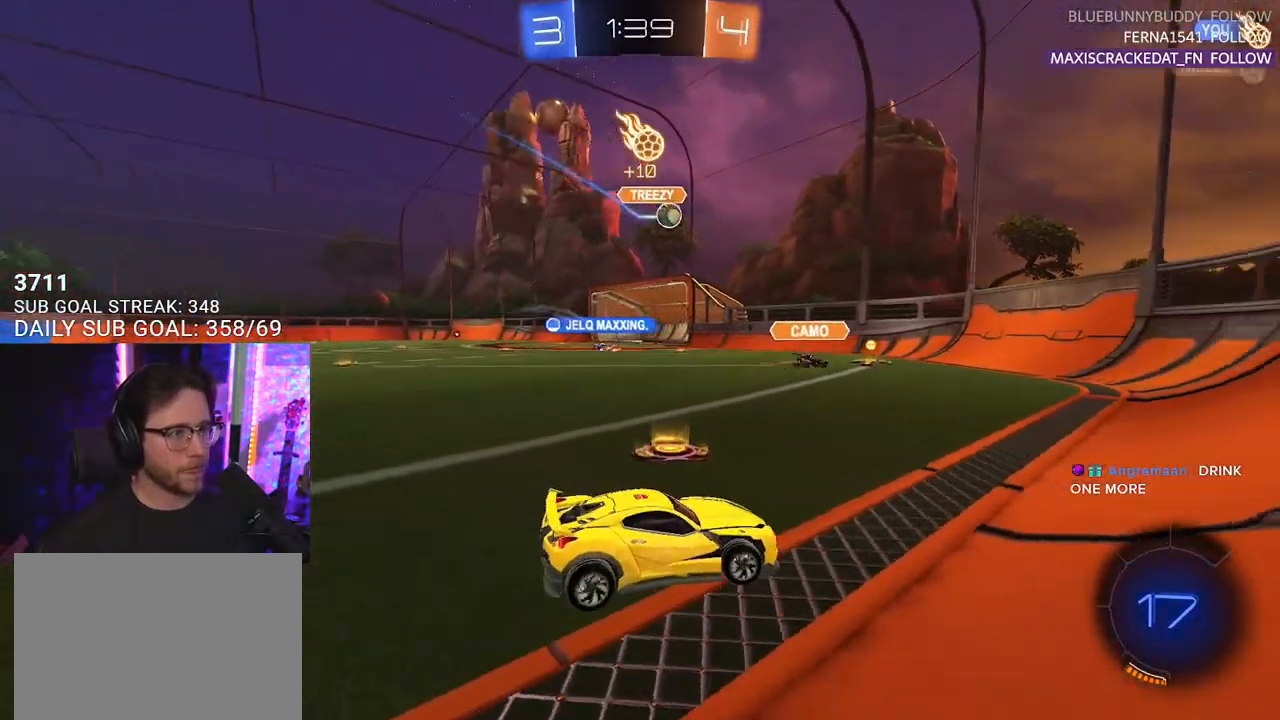
{"buttons": ["R2"], "left_stick": "center", "right_stick": "center", "events": [[283, "R2", "down"], [300, "L2", "up"], [317, "left_stick", "center"]]}
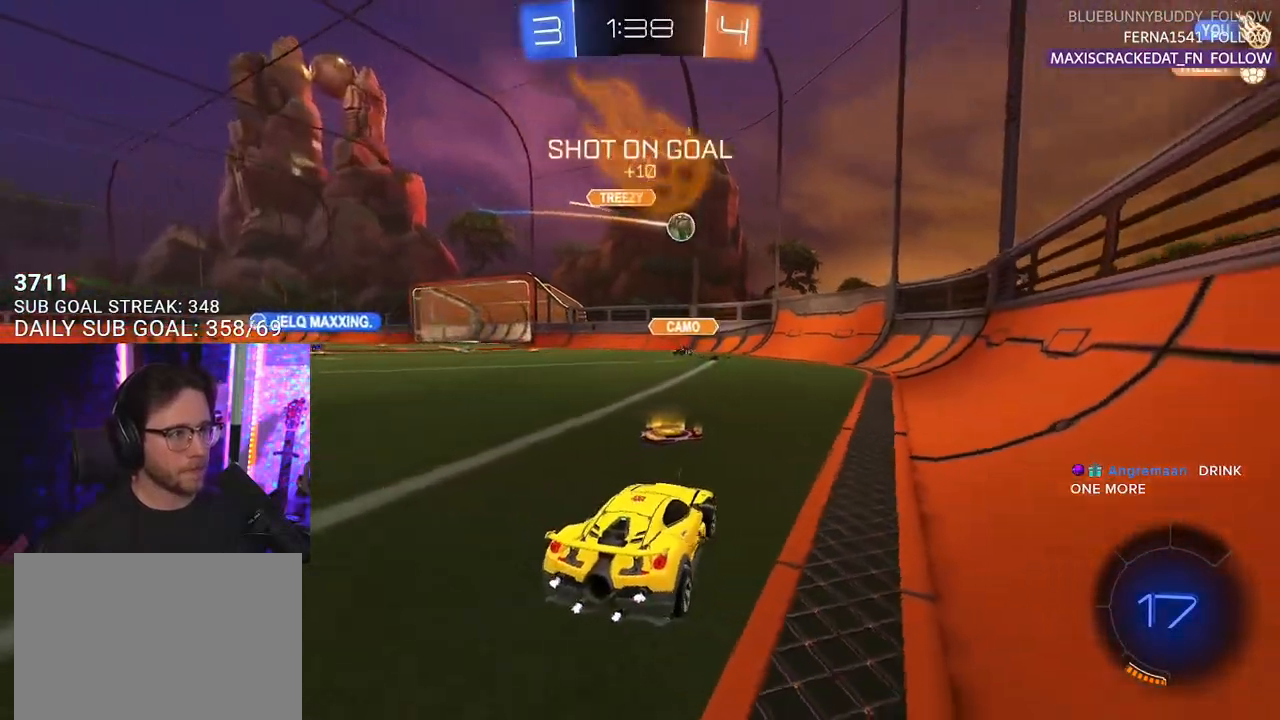
{"buttons": ["R2"], "left_stick": "center", "right_stick": "center", "events": [[67, "left_stick", "left"], [200, "left_stick", "center"]]}
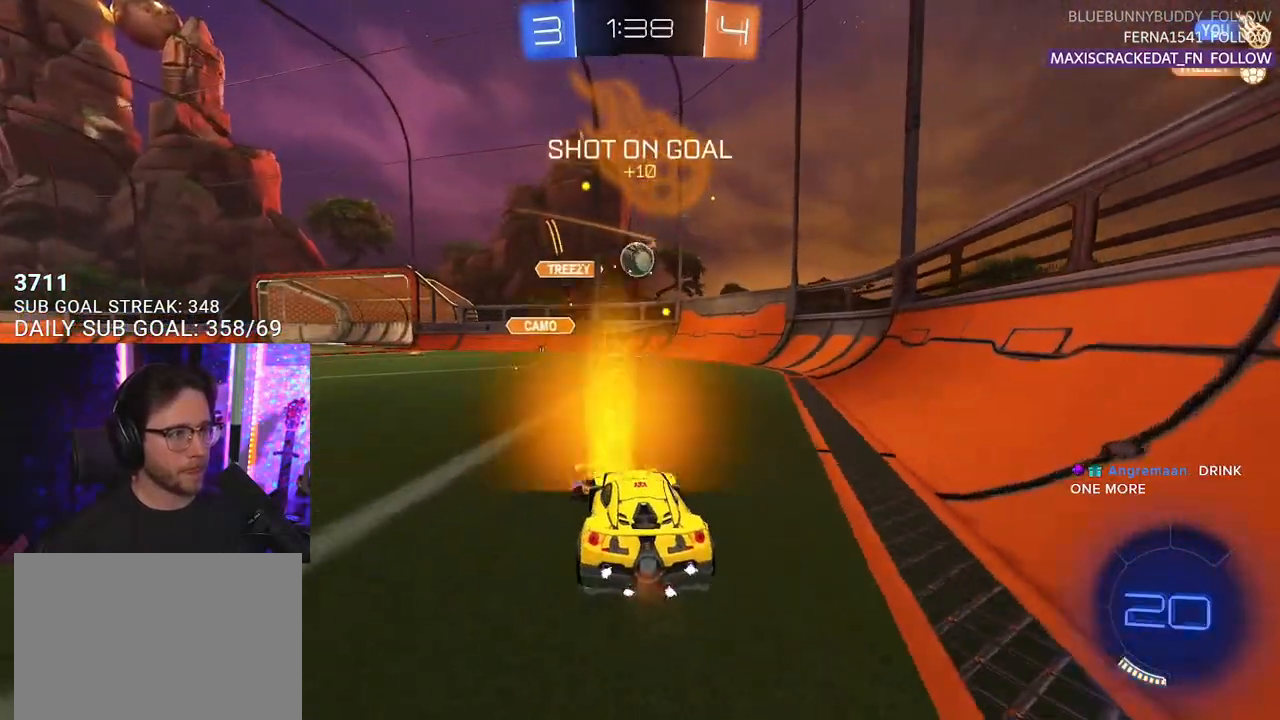
{"buttons": ["R1", "R2"], "left_stick": "up-right", "right_stick": "center", "events": [[17, "left_stick", "left"], [117, "left_stick", "center"], [200, "CROSS", "down"], [200, "left_stick", "down"], [450, "CROSS", "up"], [467, "R1", "down"], [500, "left_stick", "up-right"]]}
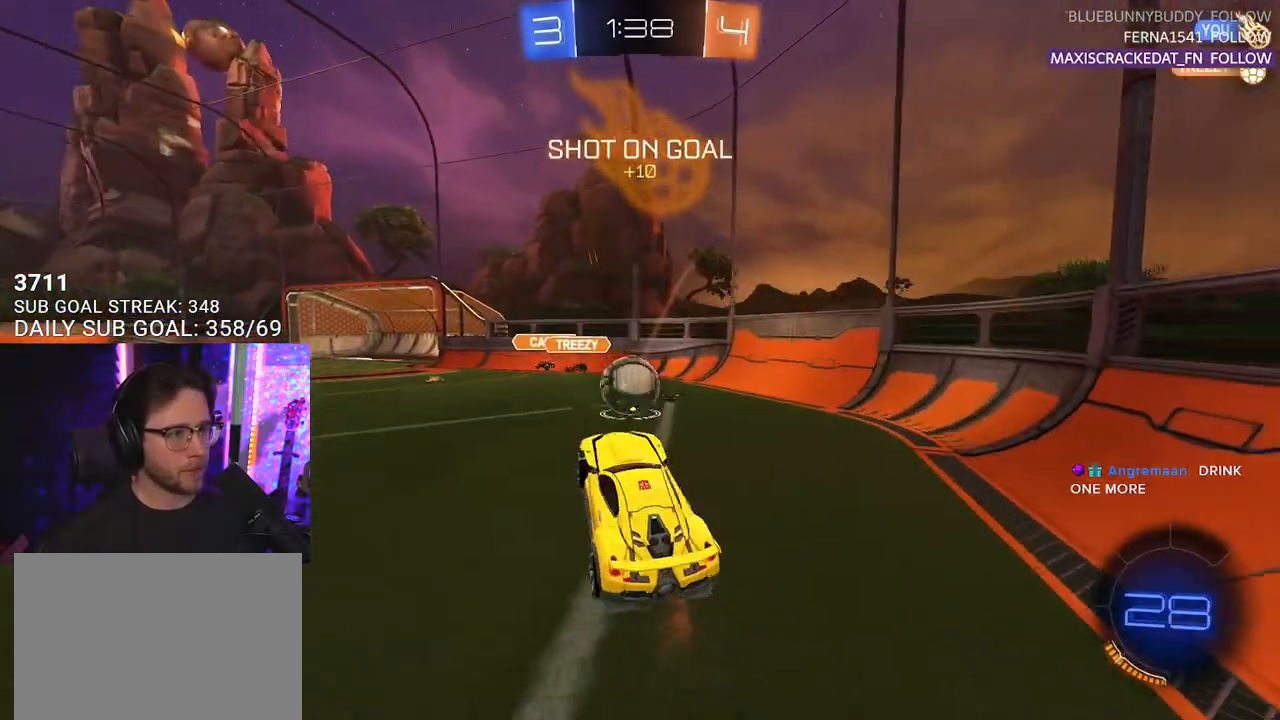
{"buttons": ["CROSS", "R1", "R2", "L3"], "left_stick": "down", "right_stick": "center", "events": [[117, "R1", "up"], [367, "left_stick", "up-left"], [383, "L2", "down"], [400, "CROSS", "down"], [400, "R1", "down"], [433, "L2", "up"], [450, "L3", "down"], [483, "left_stick", "down"]]}